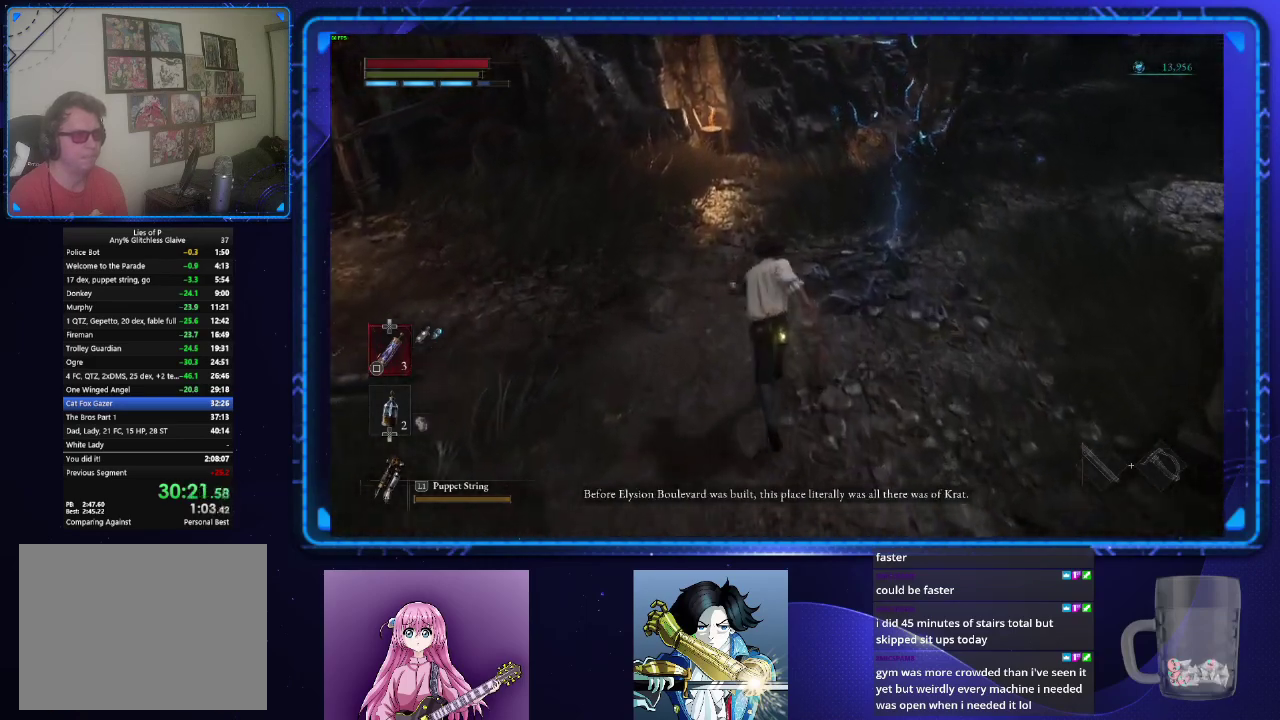
Gameplay with a controller (PlayStation layout); each line is a JSON object with the inputs held at the frame after it. "events" lists button and stick changes between this image and that frame as [ms after this image, input, new state], when the widget could be followed in between.
{"buttons": ["CIRCLE"], "left_stick": "up", "right_stick": "center", "events": []}
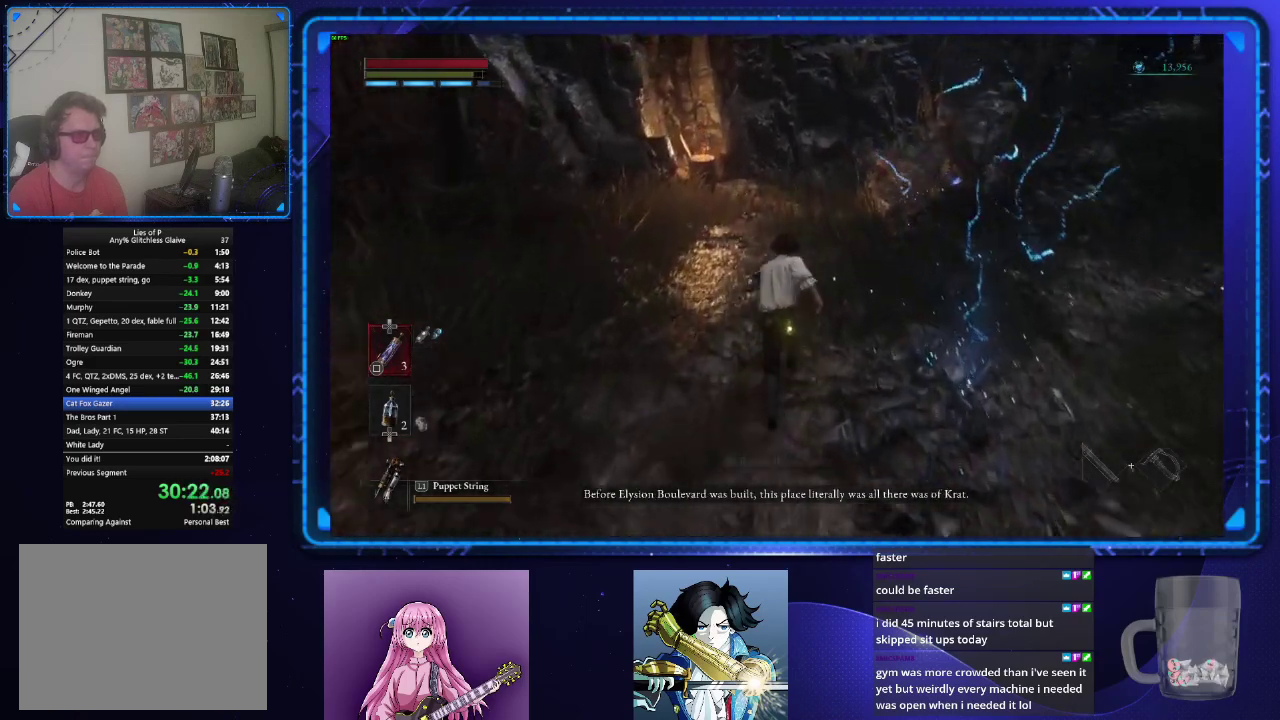
{"buttons": ["CIRCLE"], "left_stick": "up", "right_stick": "center", "events": []}
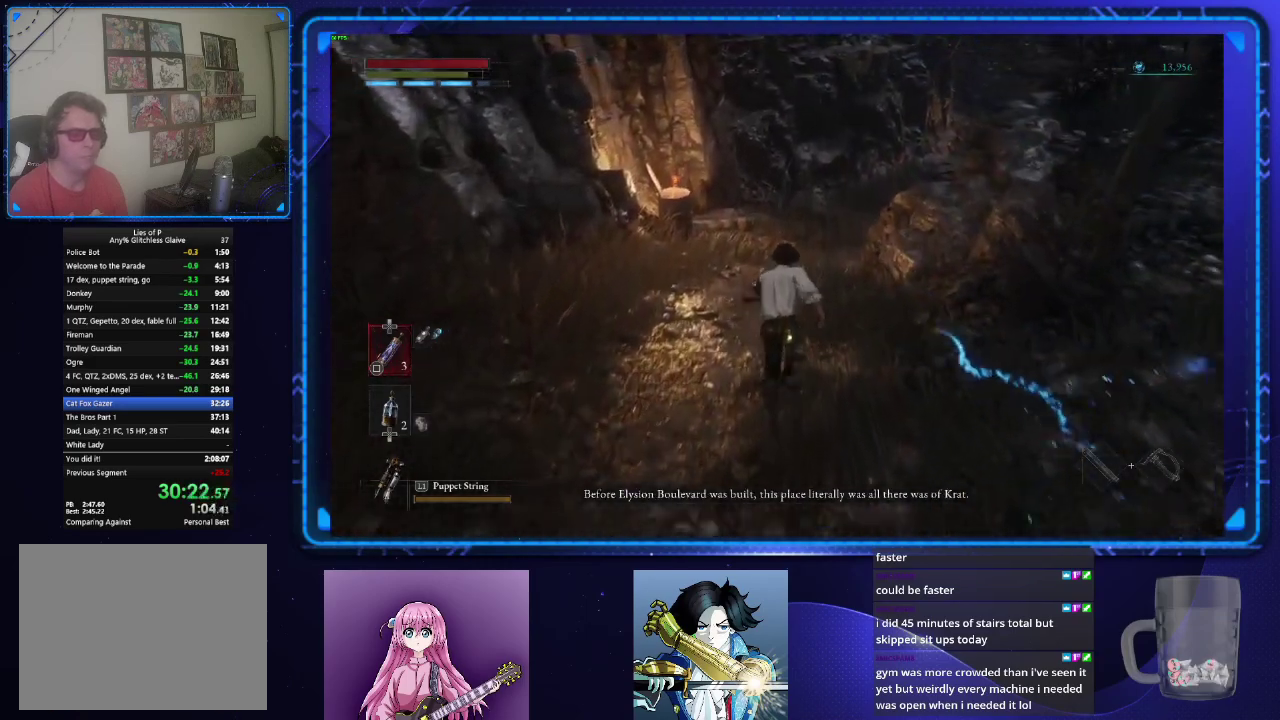
{"buttons": ["CIRCLE"], "left_stick": "up", "right_stick": "center", "events": []}
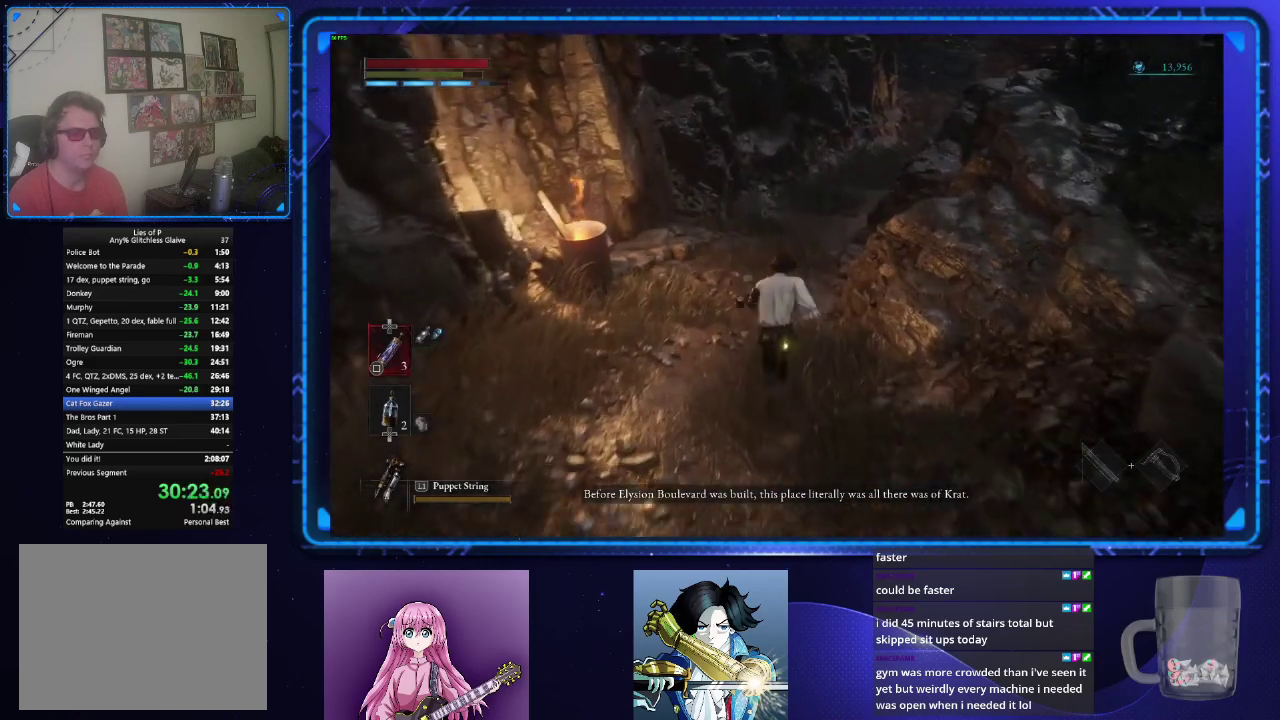
{"buttons": ["CIRCLE"], "left_stick": "up", "right_stick": "down-right", "events": [[251, "right_stick", "down-right"]]}
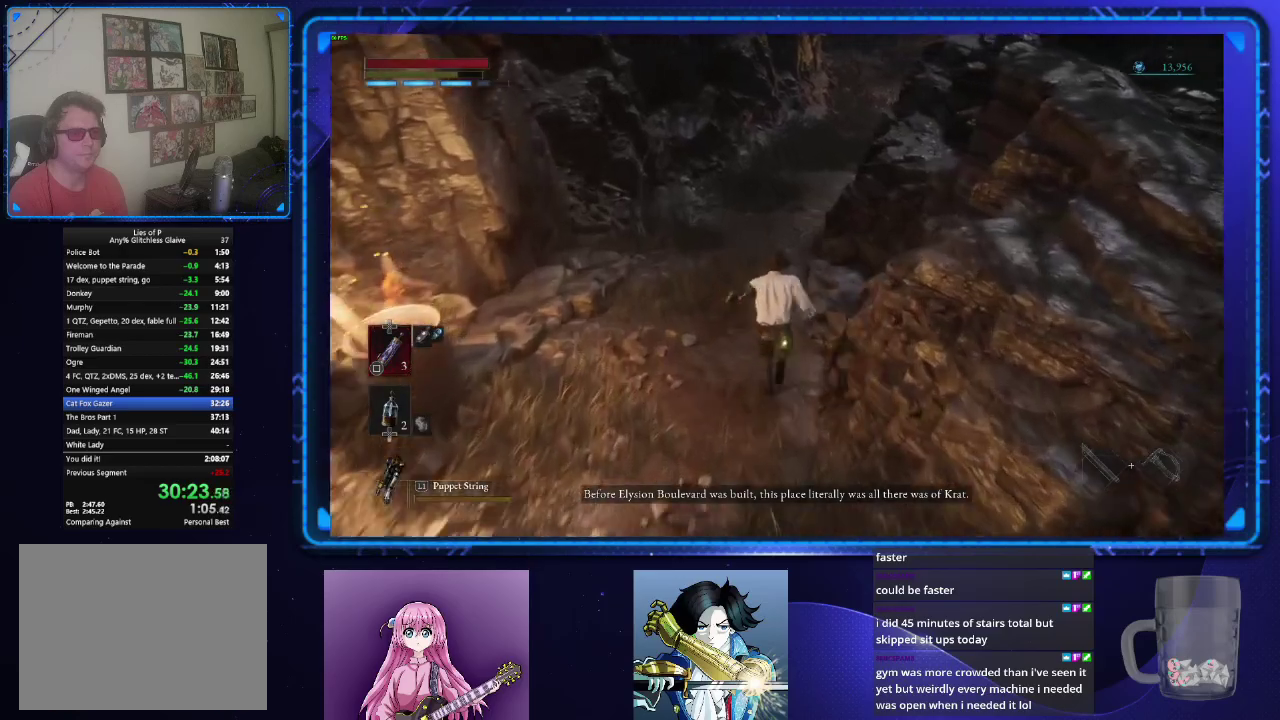
{"buttons": ["CIRCLE"], "left_stick": "up", "right_stick": "center", "events": [[200, "right_stick", "center"]]}
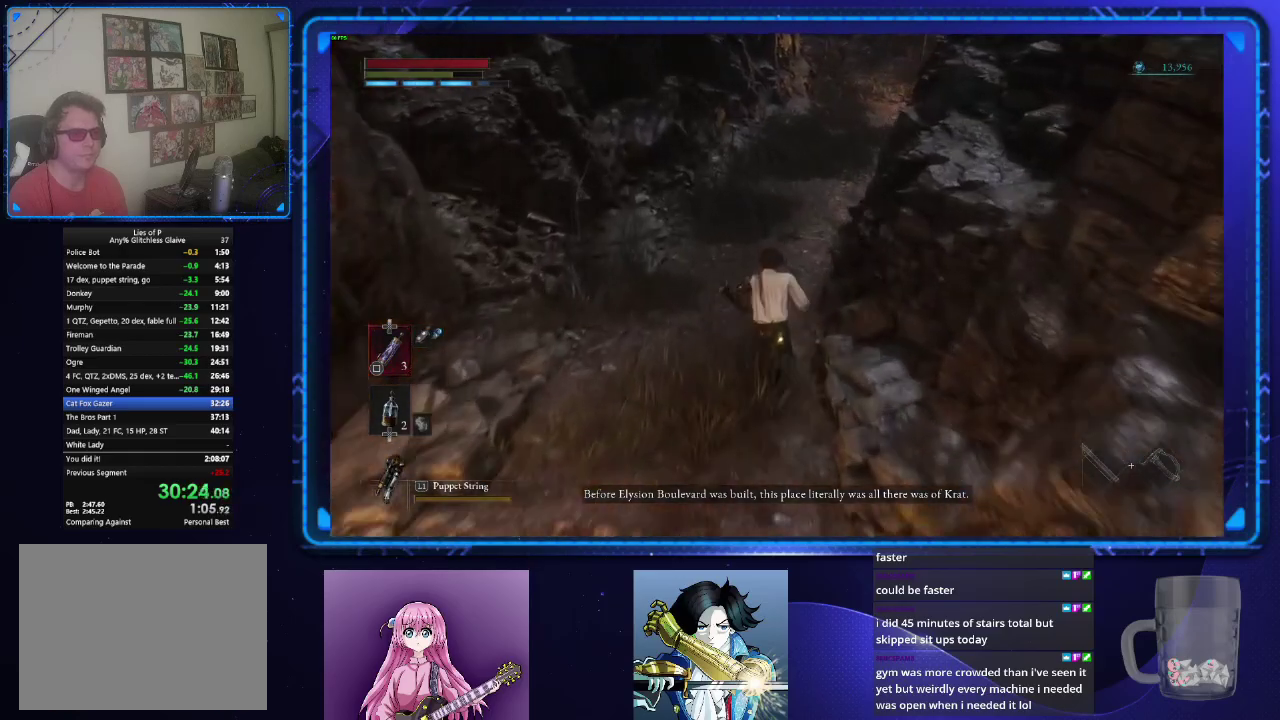
{"buttons": ["CIRCLE"], "left_stick": "up", "right_stick": "center", "events": [[184, "right_stick", "up-right"], [317, "right_stick", "center"]]}
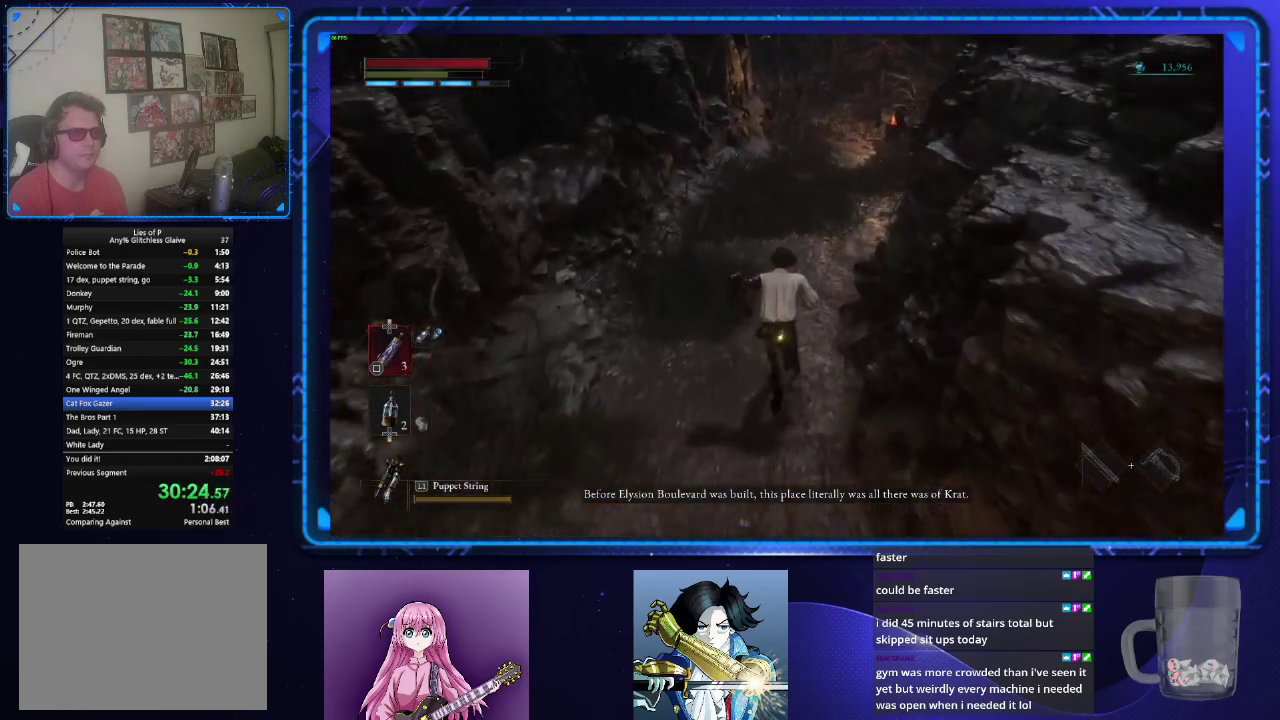
{"buttons": ["CIRCLE"], "left_stick": "up", "right_stick": "center", "events": []}
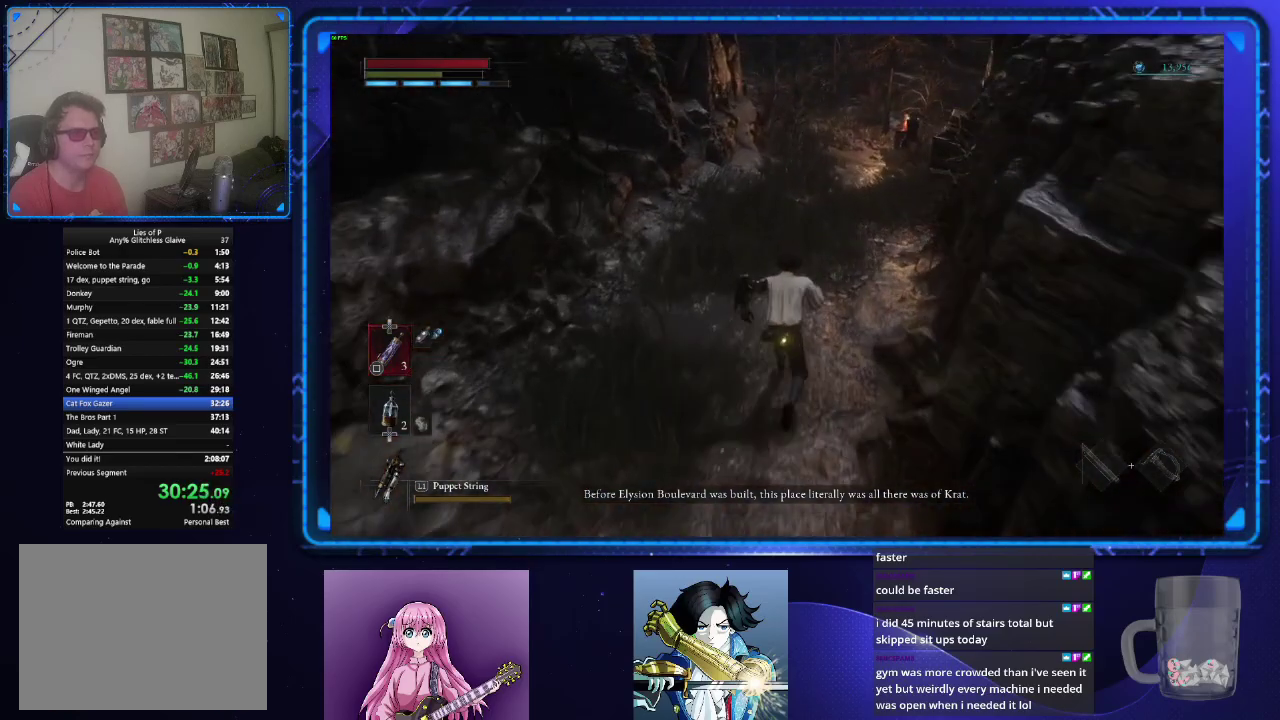
{"buttons": ["CIRCLE"], "left_stick": "up", "right_stick": "center", "events": []}
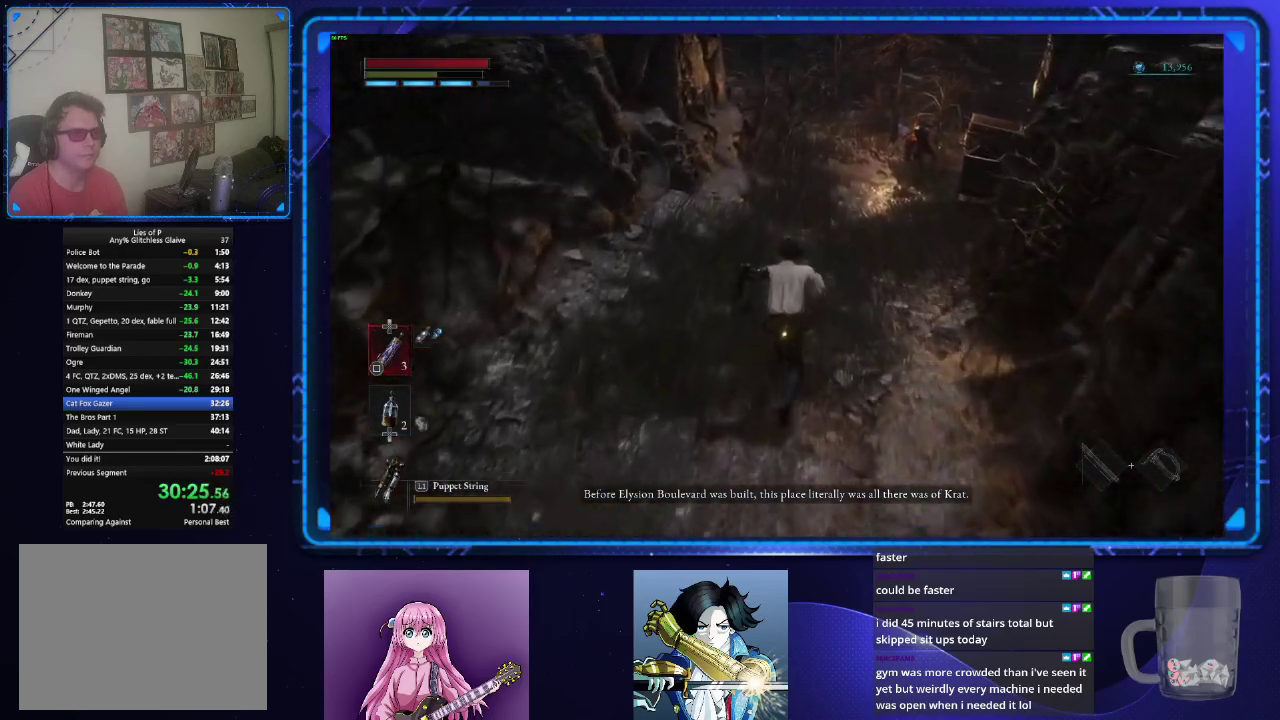
{"buttons": ["CIRCLE"], "left_stick": "up", "right_stick": "center", "events": []}
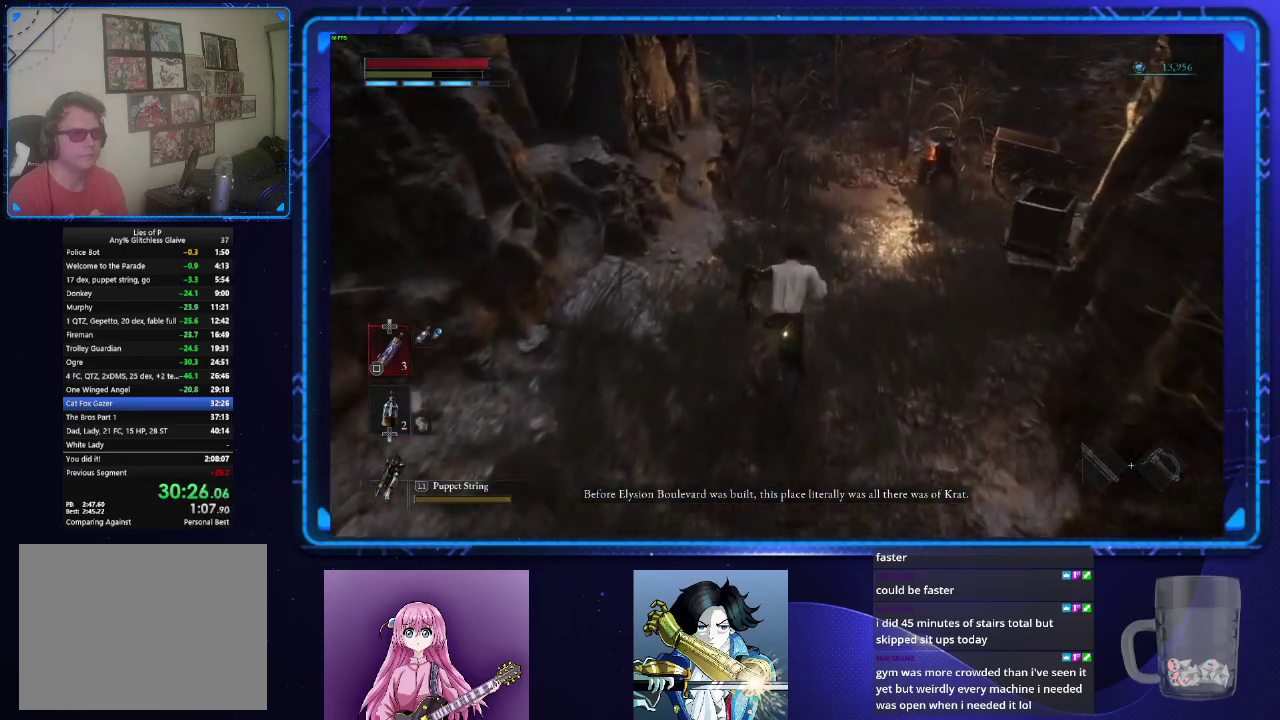
{"buttons": ["CIRCLE"], "left_stick": "up", "right_stick": "center", "events": []}
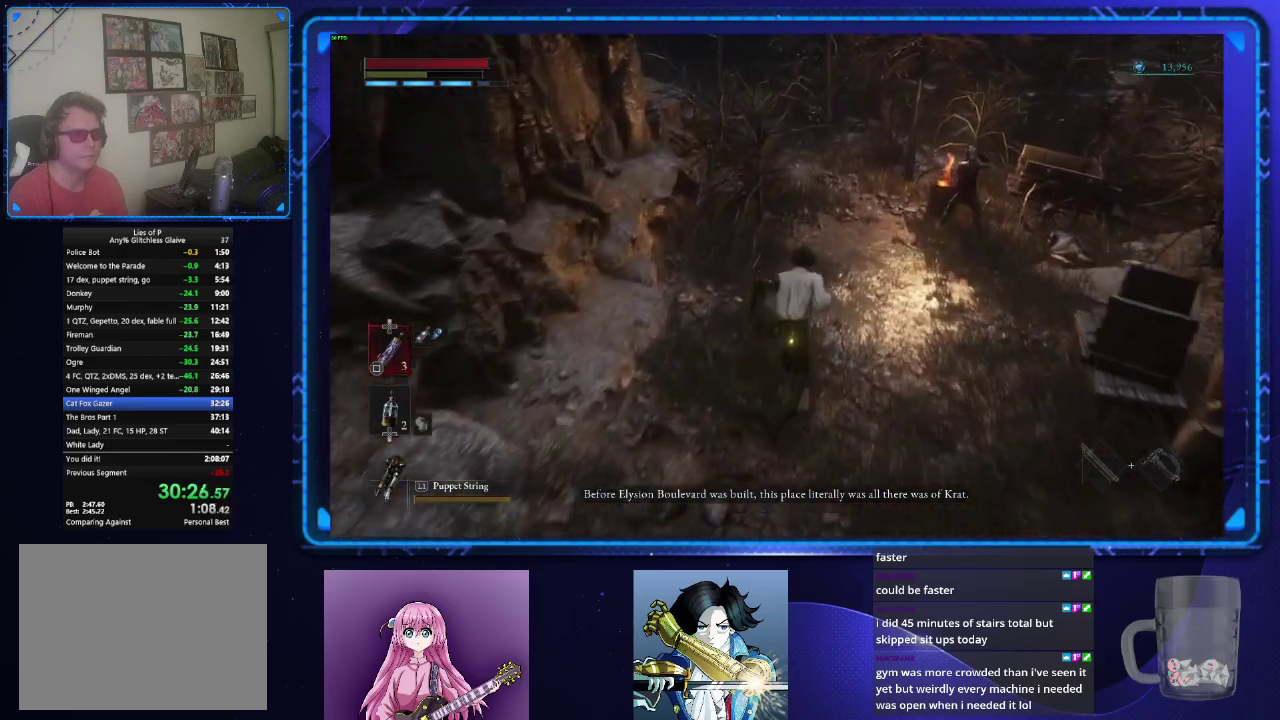
{"buttons": ["CIRCLE"], "left_stick": "up", "right_stick": "center", "events": []}
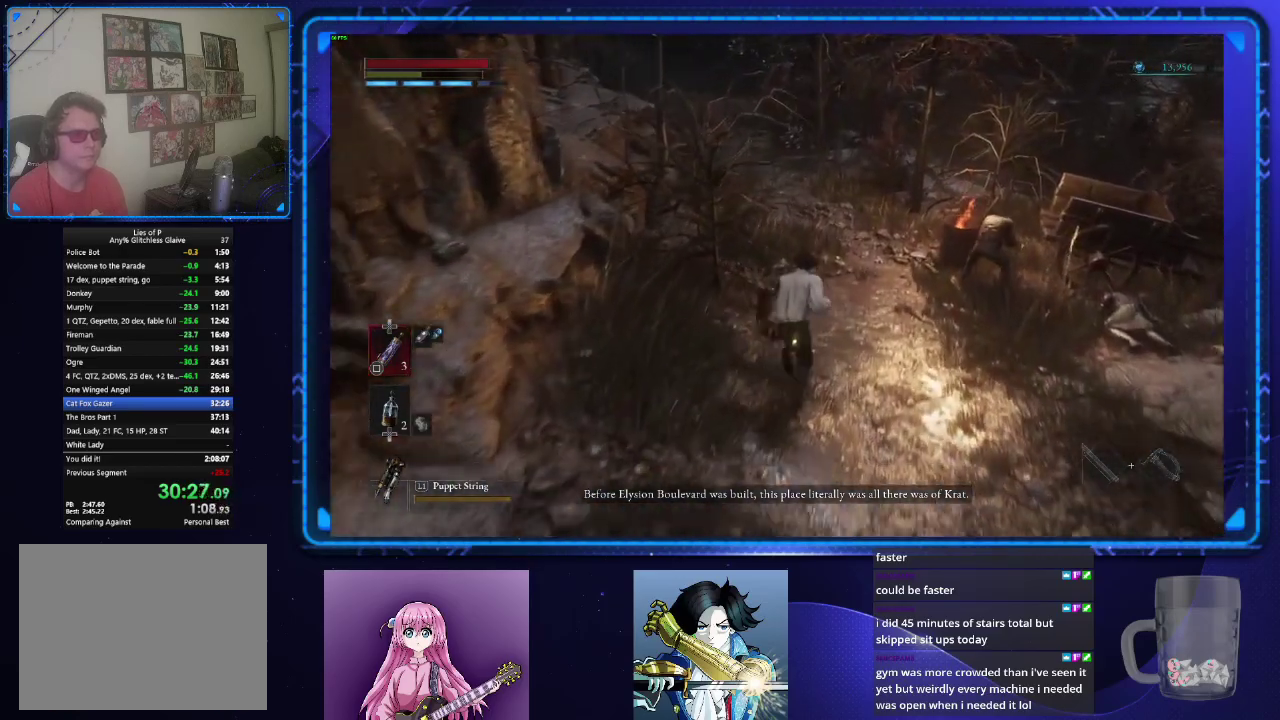
{"buttons": ["CIRCLE"], "left_stick": "up", "right_stick": "left", "events": [[84, "right_stick", "left"]]}
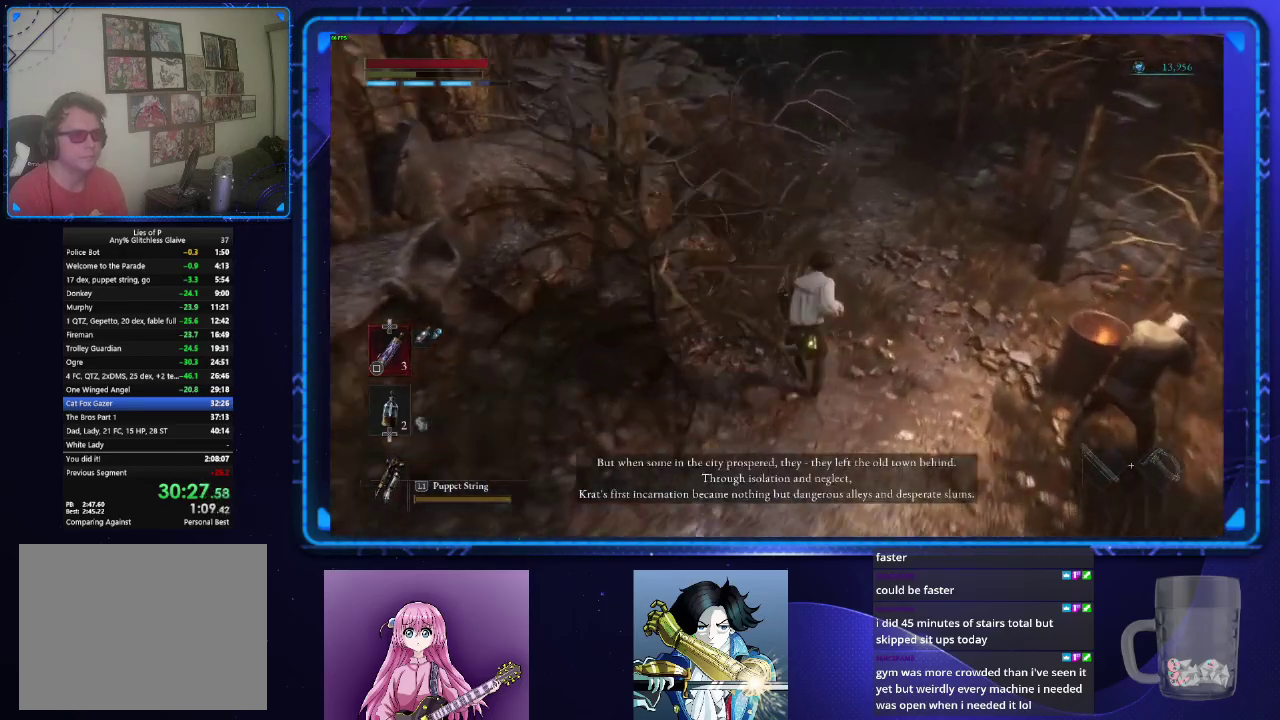
{"buttons": ["CIRCLE"], "left_stick": "up", "right_stick": "center", "events": [[300, "right_stick", "center"]]}
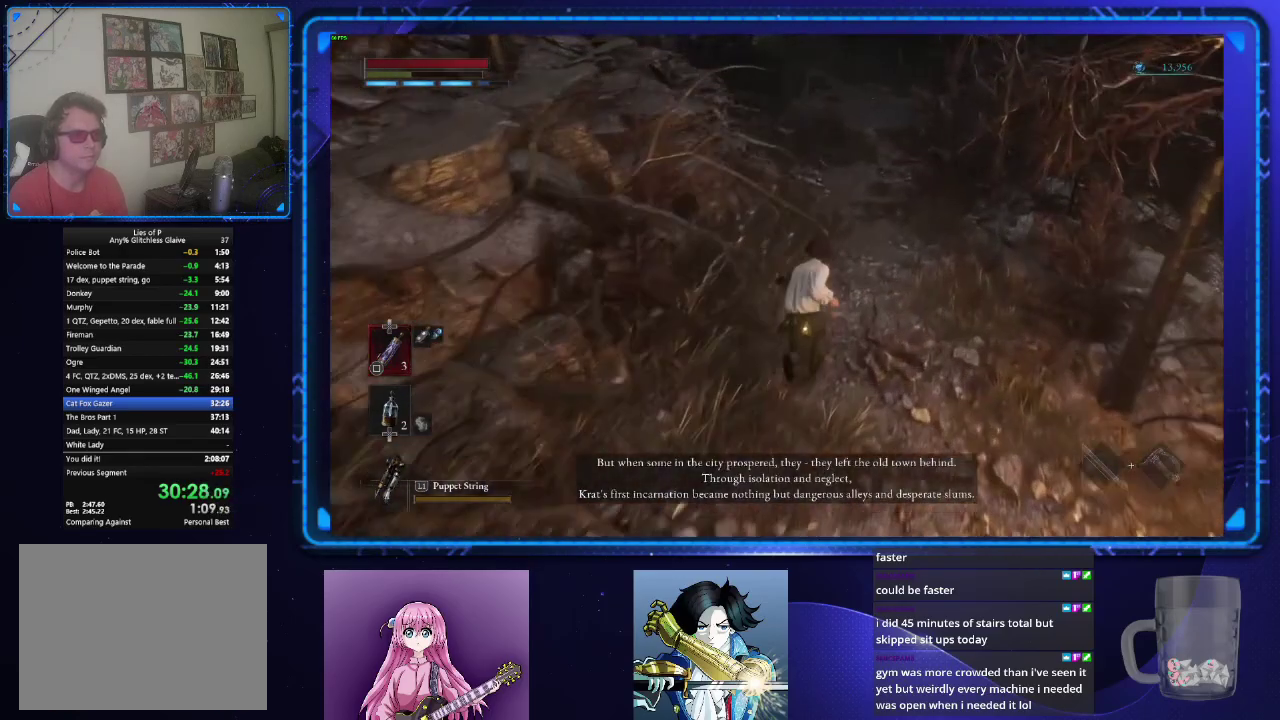
{"buttons": ["CIRCLE"], "left_stick": "up", "right_stick": "center", "events": []}
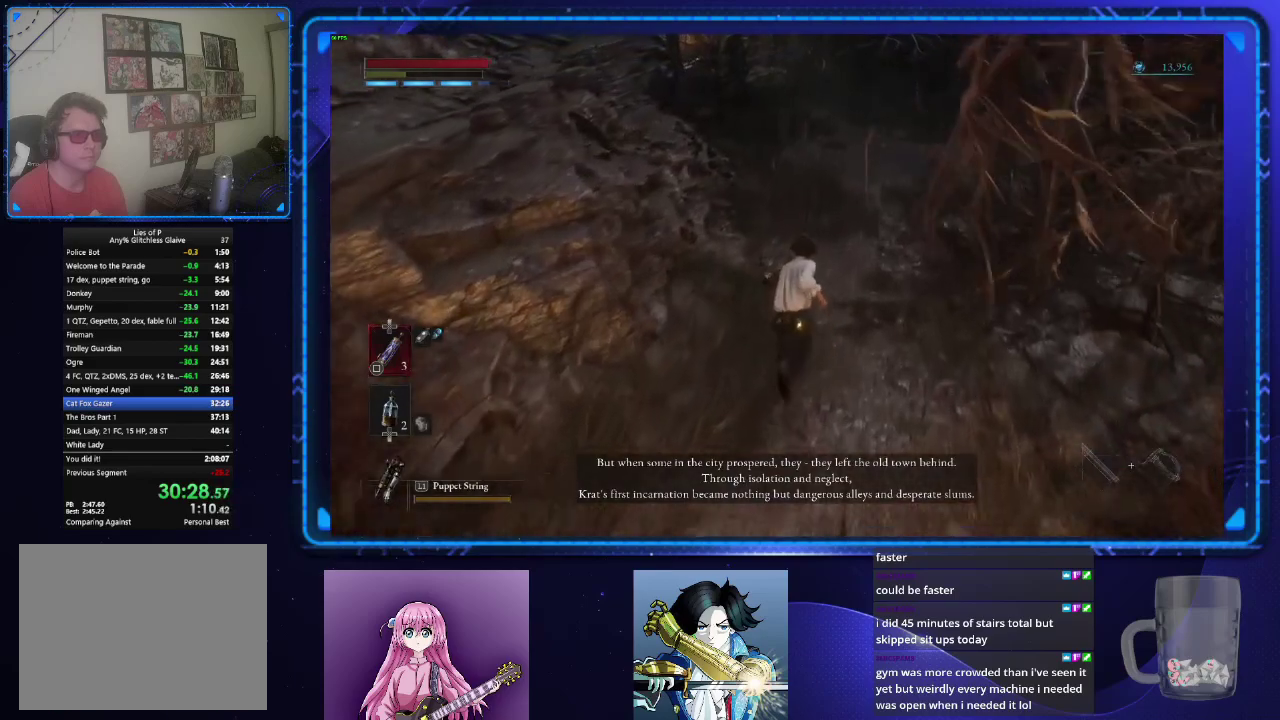
{"buttons": ["CIRCLE"], "left_stick": "up", "right_stick": "center", "events": []}
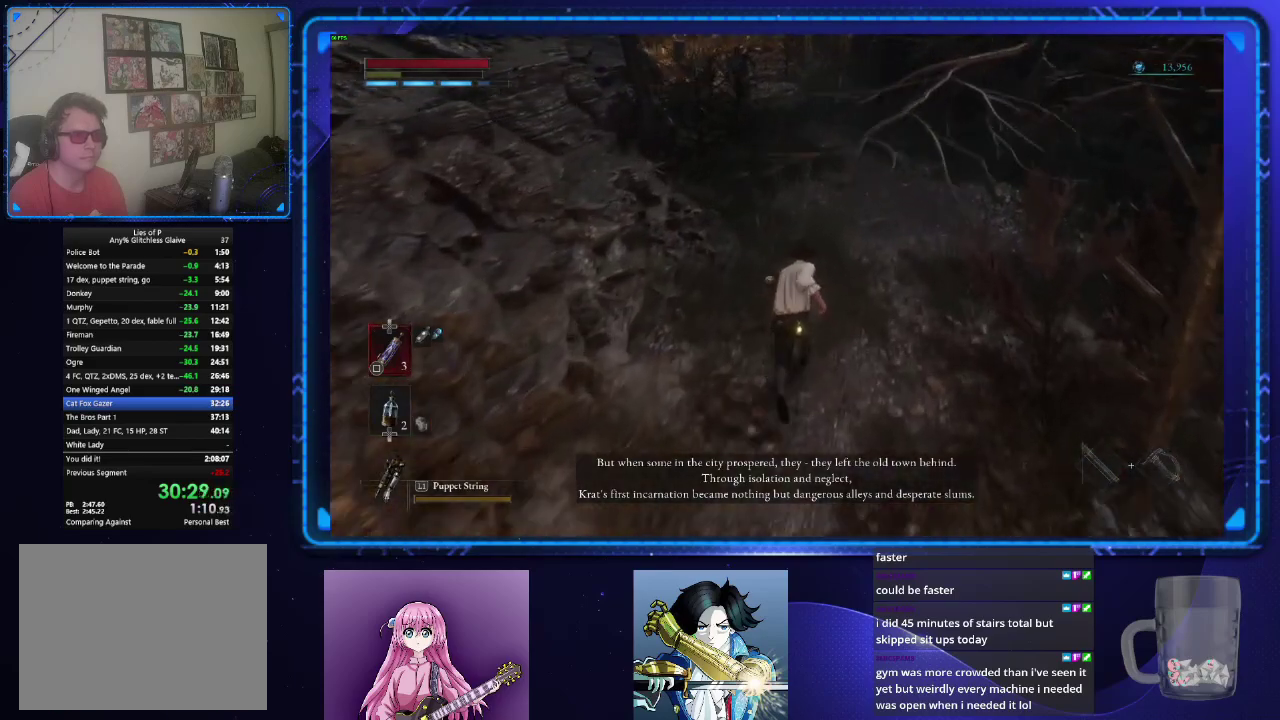
{"buttons": ["CIRCLE"], "left_stick": "up", "right_stick": "center", "events": []}
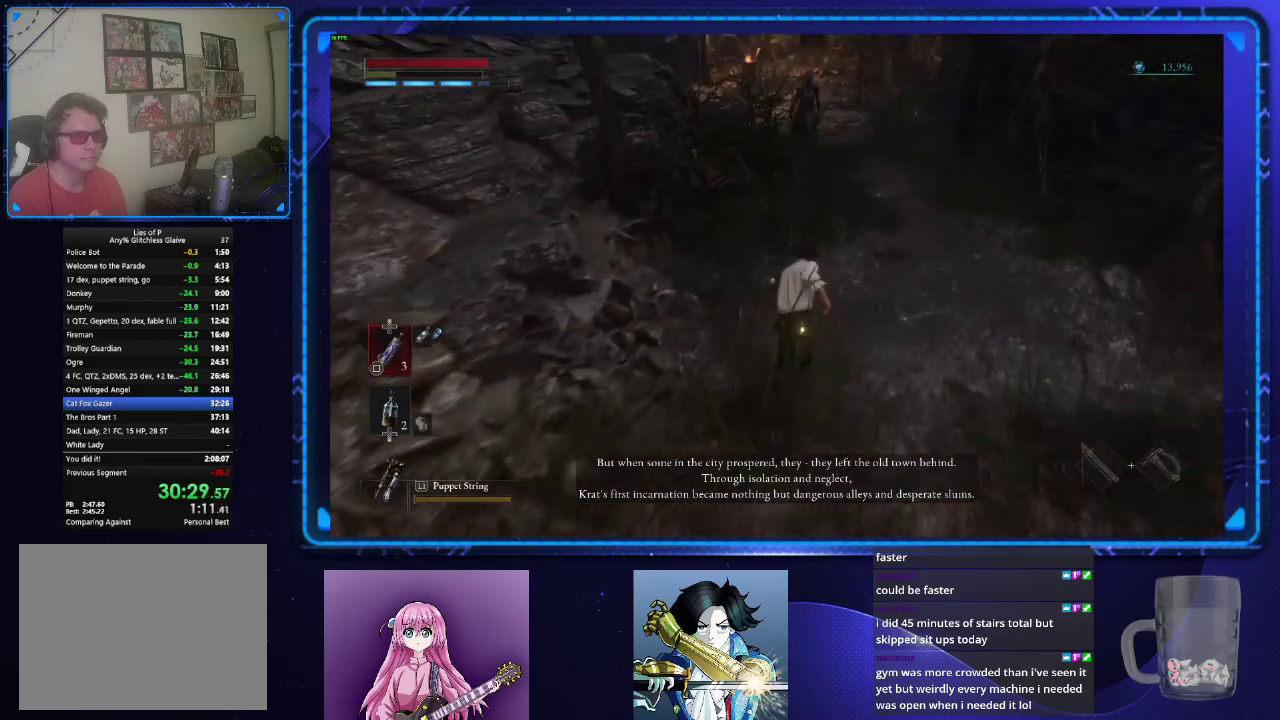
{"buttons": ["CIRCLE"], "left_stick": "up", "right_stick": "center", "events": []}
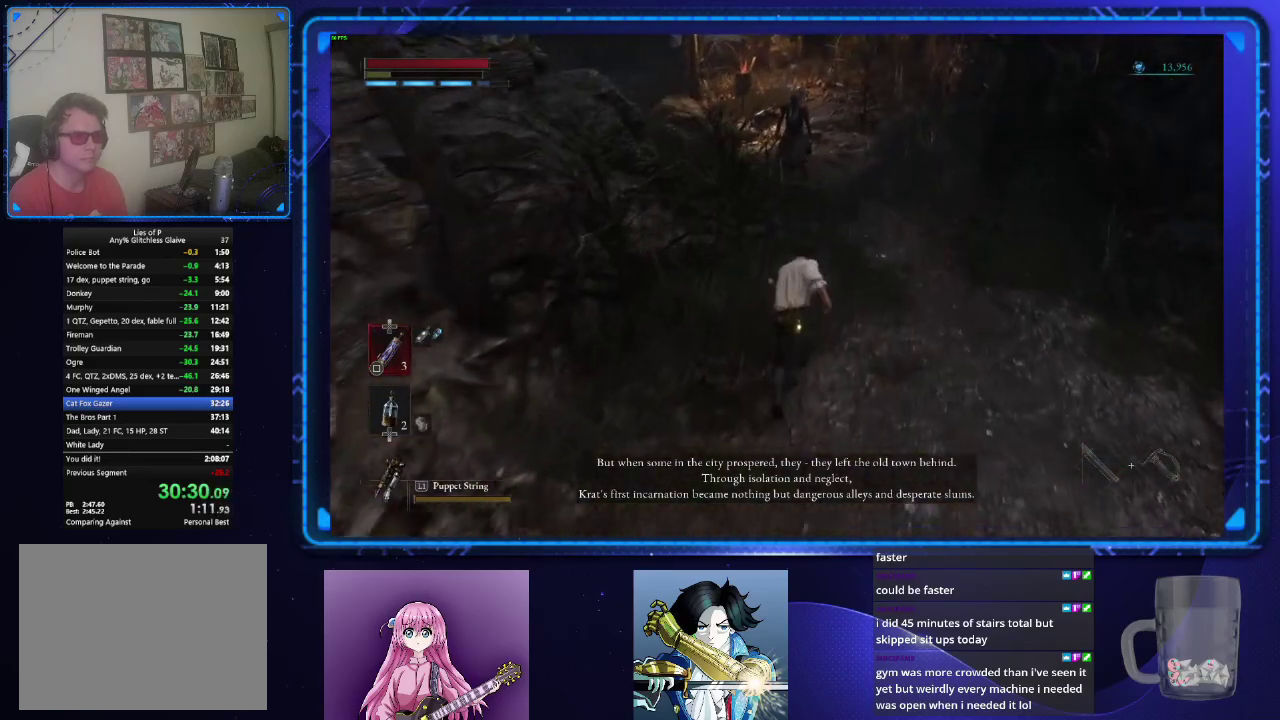
{"buttons": ["CIRCLE"], "left_stick": "up", "right_stick": "center", "events": []}
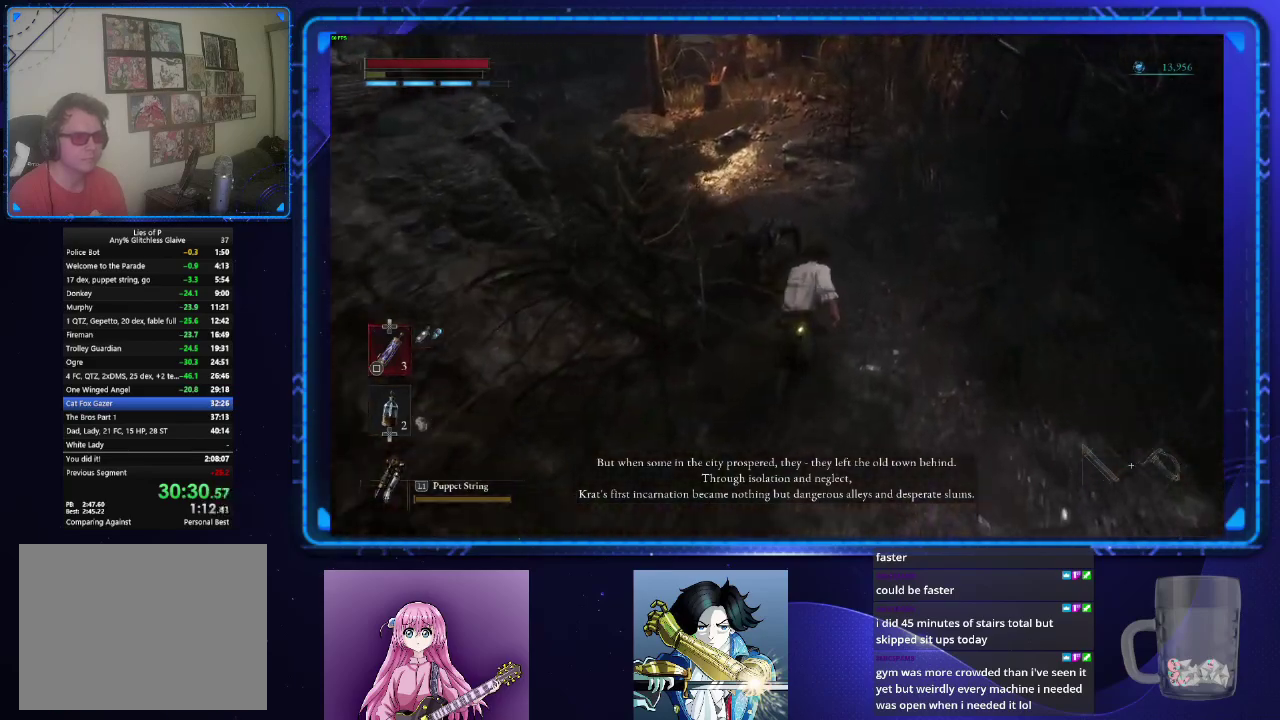
{"buttons": ["CIRCLE"], "left_stick": "up", "right_stick": "left", "events": [[67, "right_stick", "left"]]}
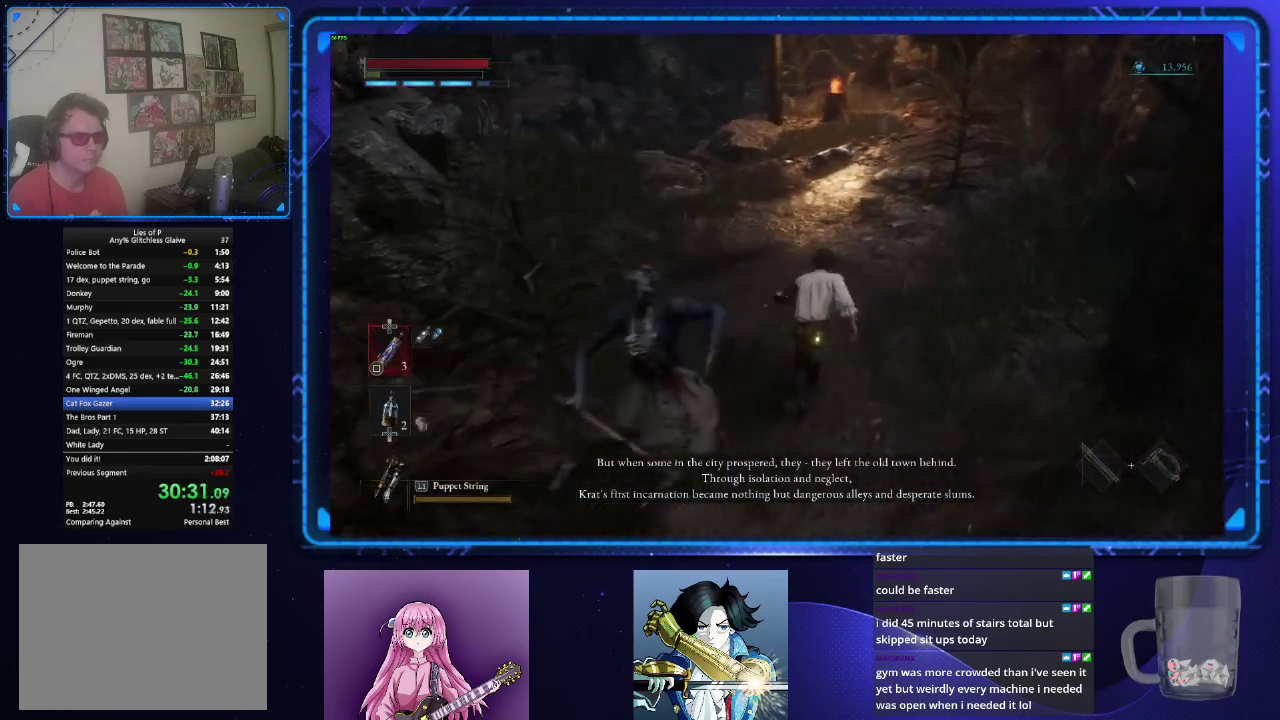
{"buttons": ["CIRCLE"], "left_stick": "up", "right_stick": "center"}
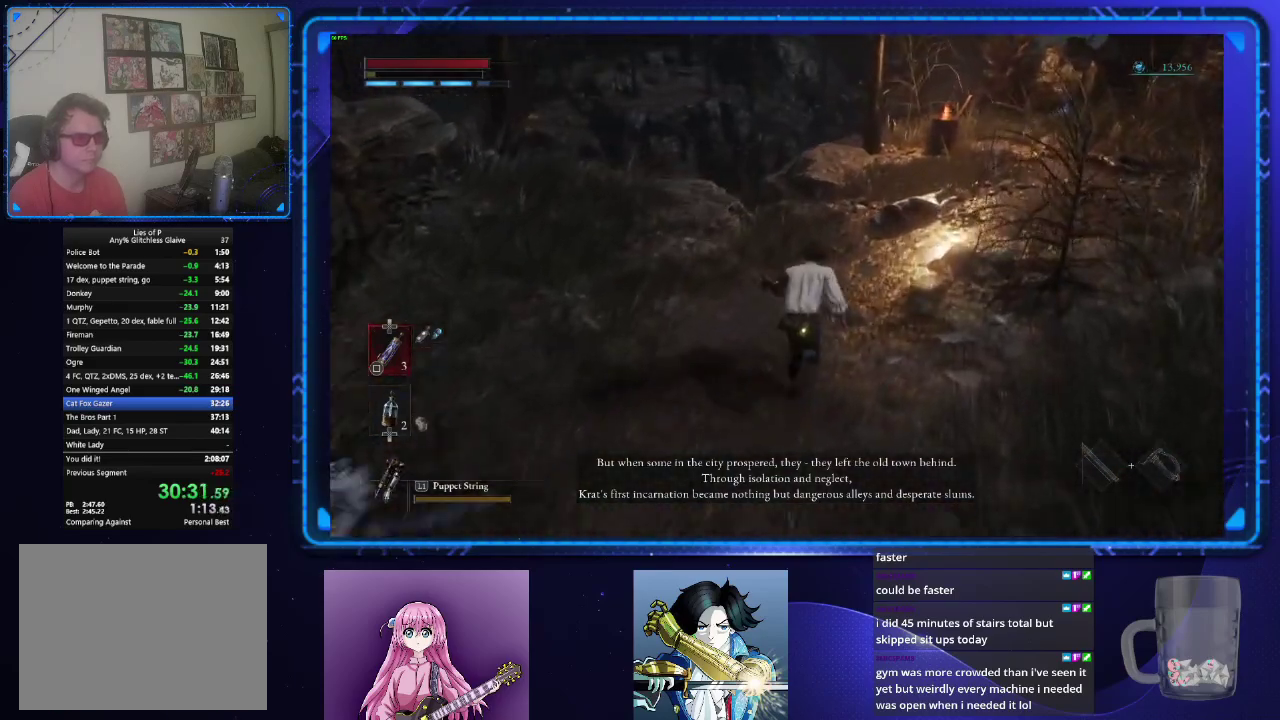
{"buttons": [], "left_stick": "up", "right_stick": "center", "events": [[484, "CIRCLE", "up"]]}
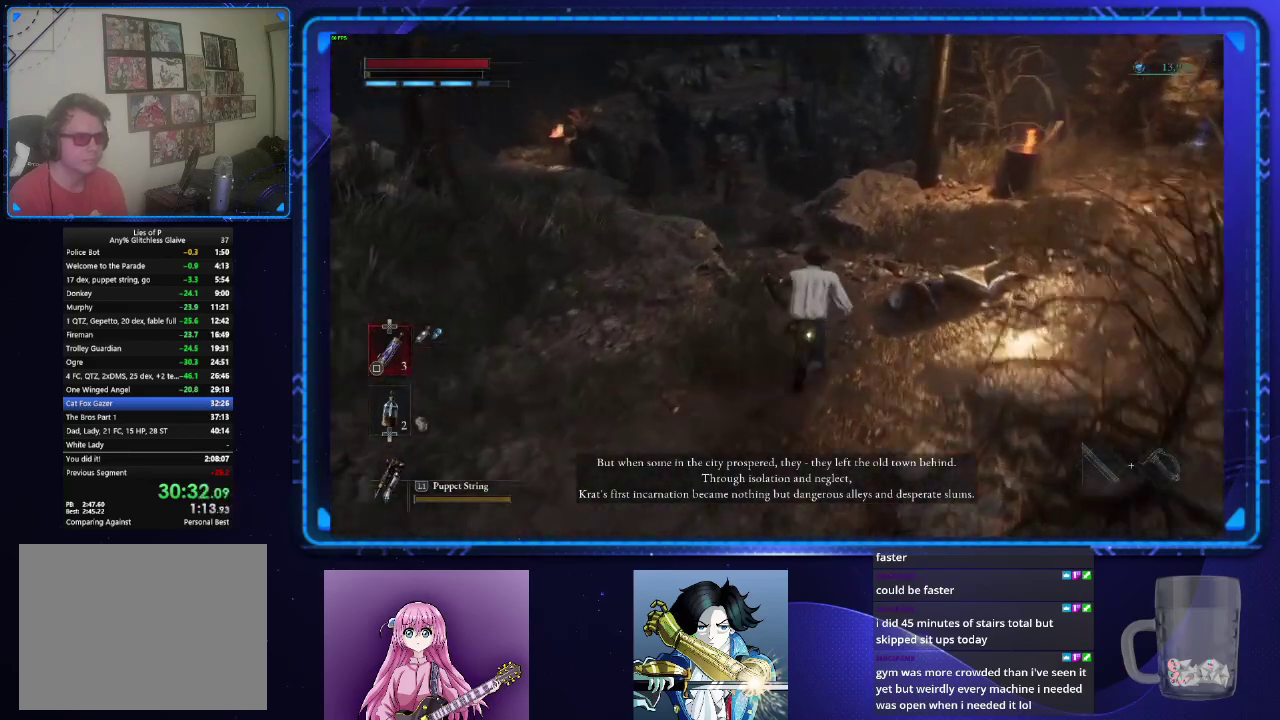
{"buttons": [], "left_stick": "up", "right_stick": "center", "events": []}
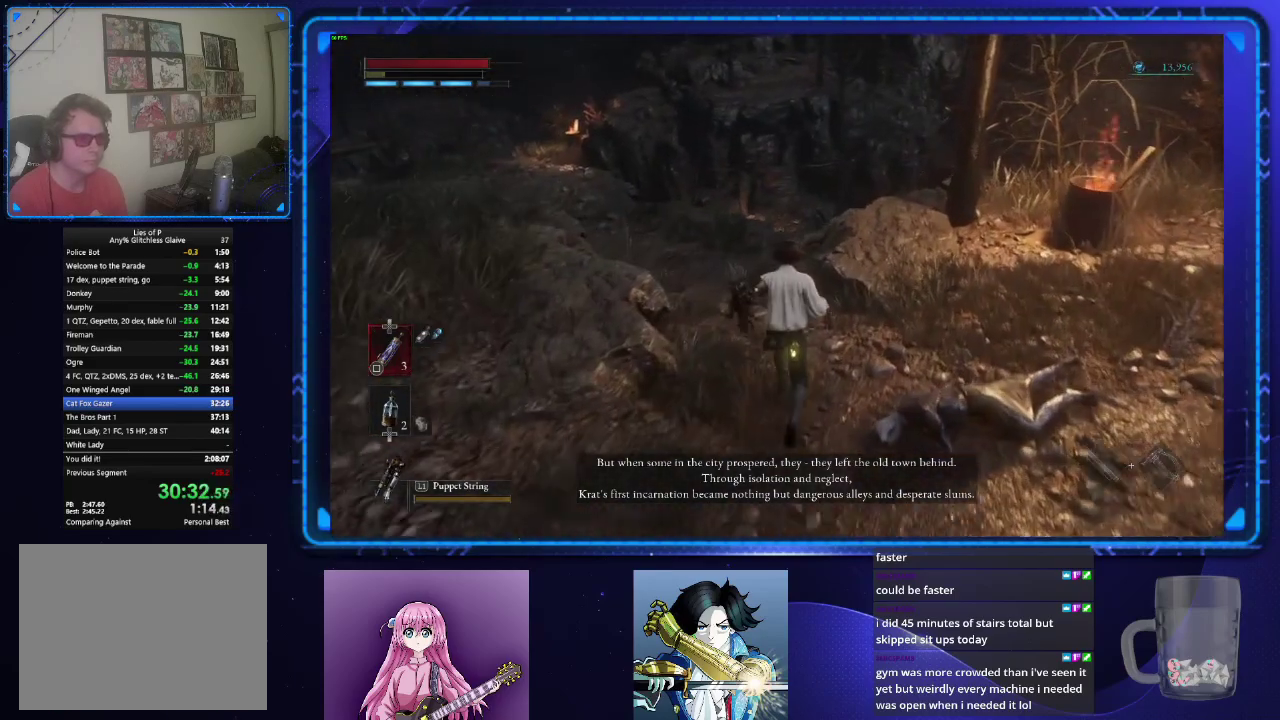
{"buttons": [], "left_stick": "up", "right_stick": "center", "events": []}
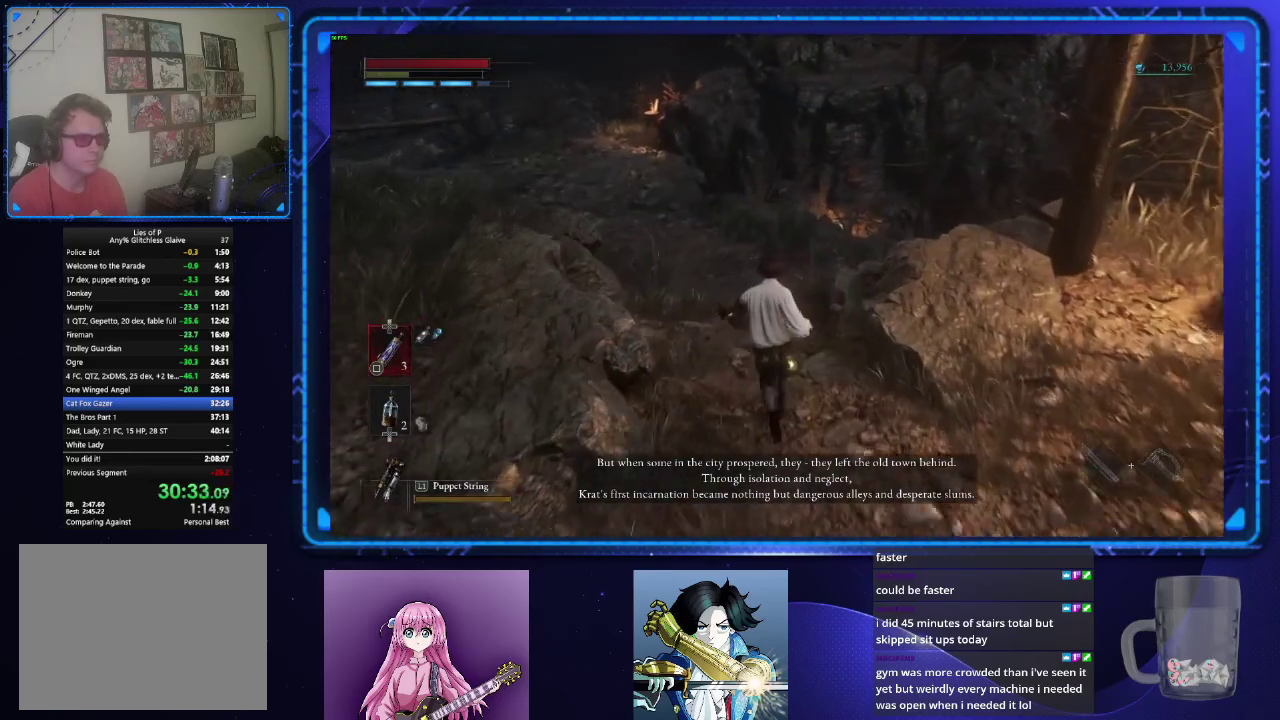
{"buttons": [], "left_stick": "up", "right_stick": "center", "events": []}
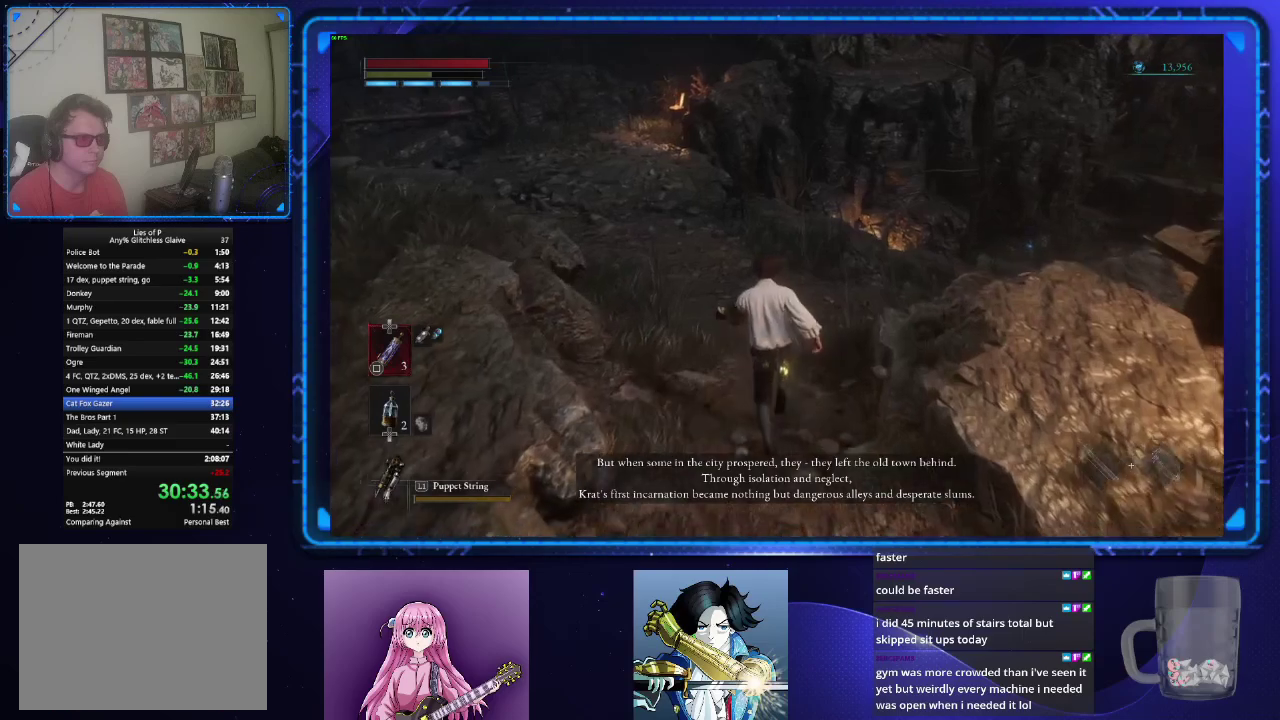
{"buttons": [], "left_stick": "up", "right_stick": "center", "events": []}
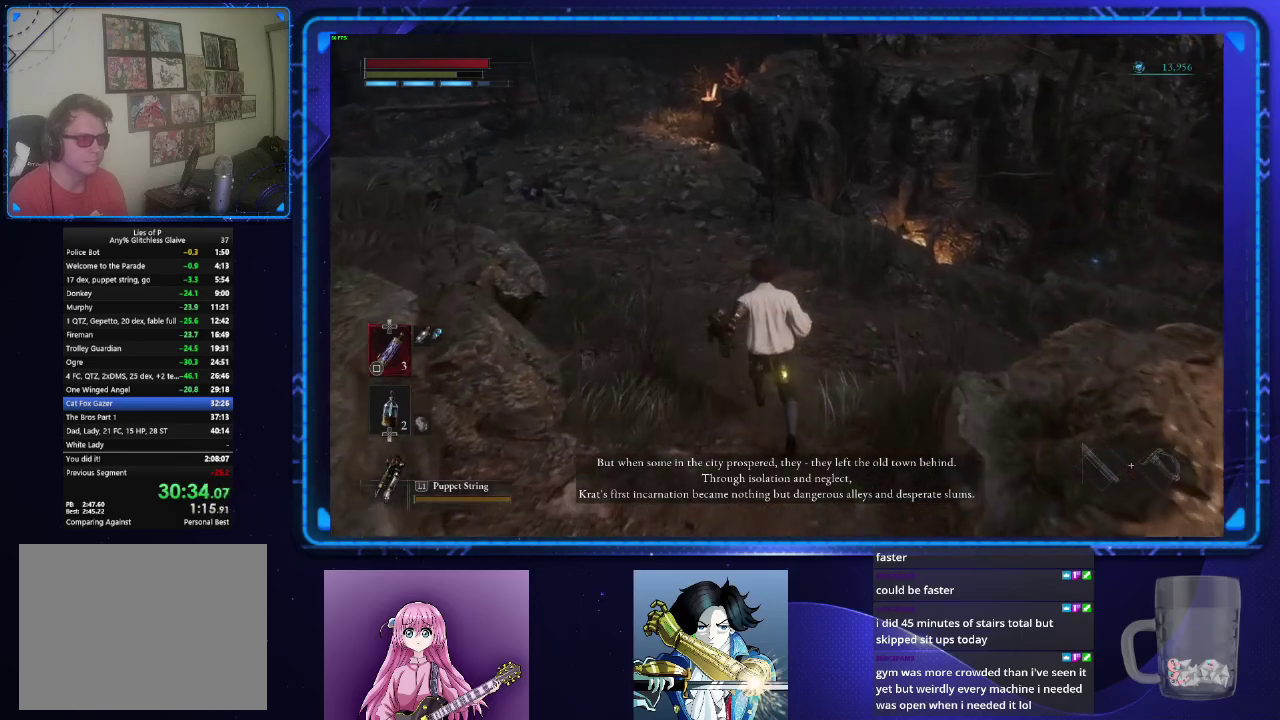
{"buttons": ["CIRCLE"], "left_stick": "up", "right_stick": "center", "events": [[100, "CIRCLE", "down"]]}
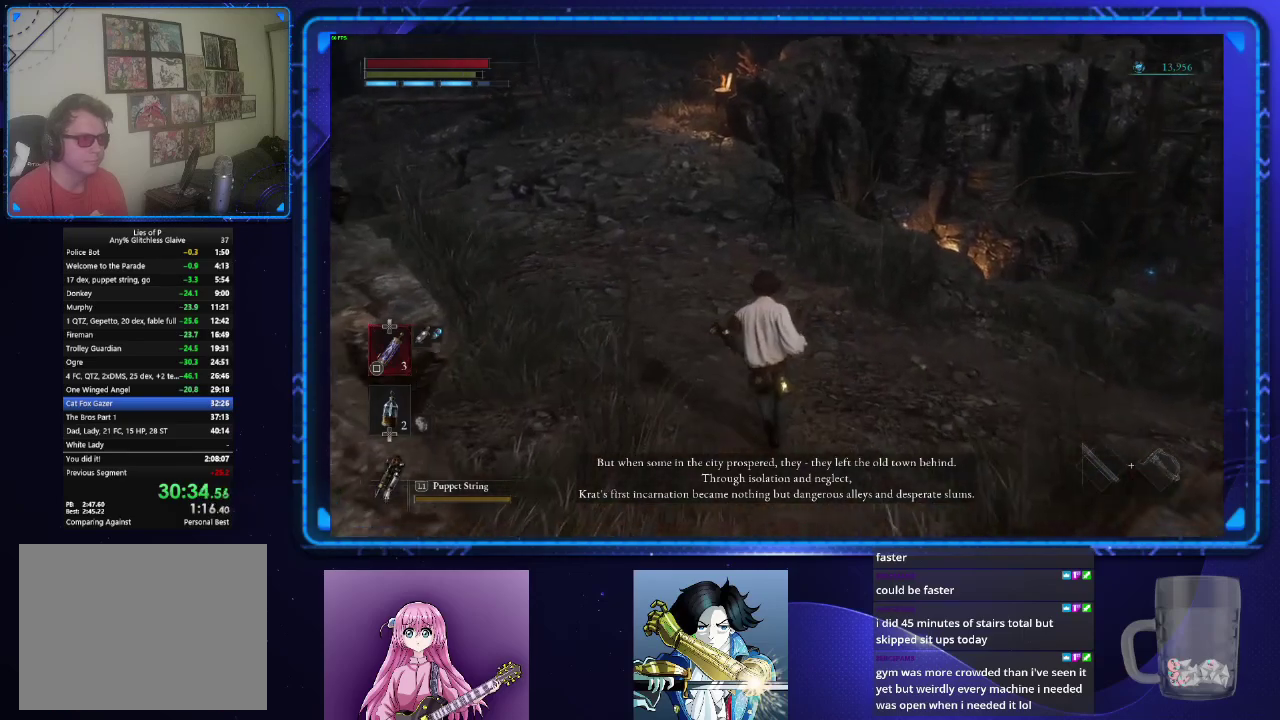
{"buttons": ["CIRCLE"], "left_stick": "up", "right_stick": "center", "events": []}
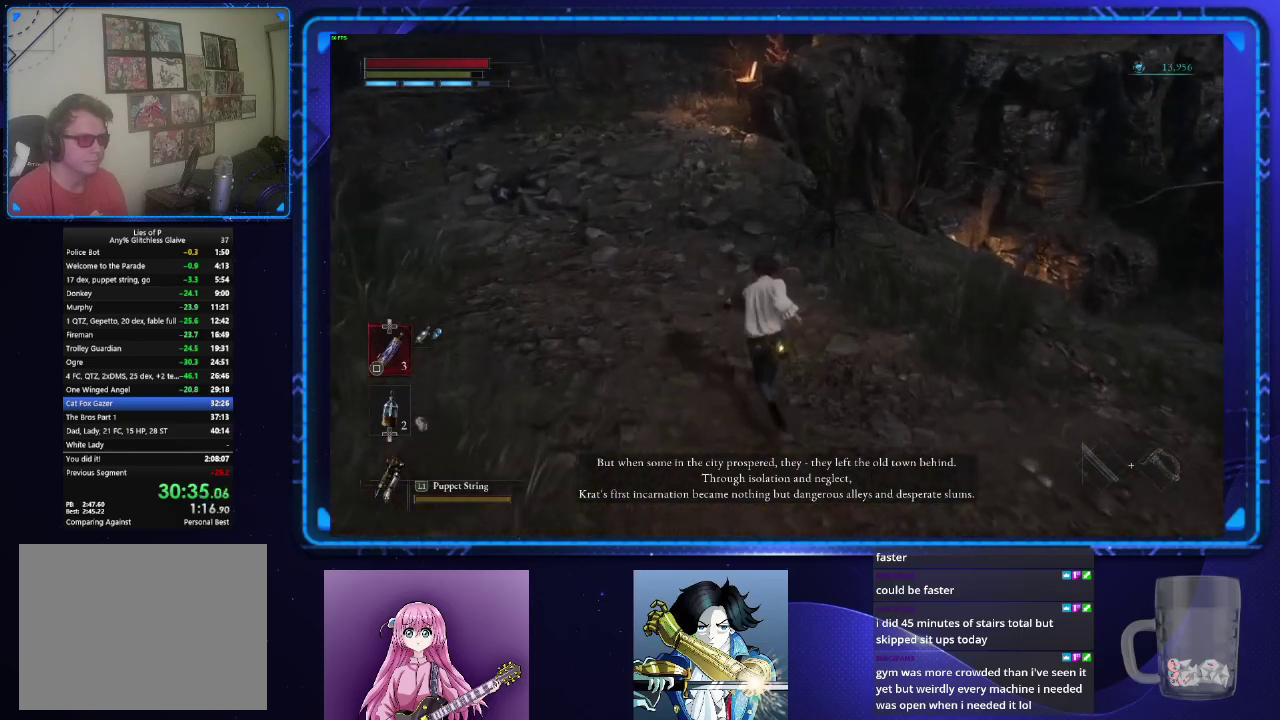
{"buttons": ["CIRCLE"], "left_stick": "up", "right_stick": "center", "events": []}
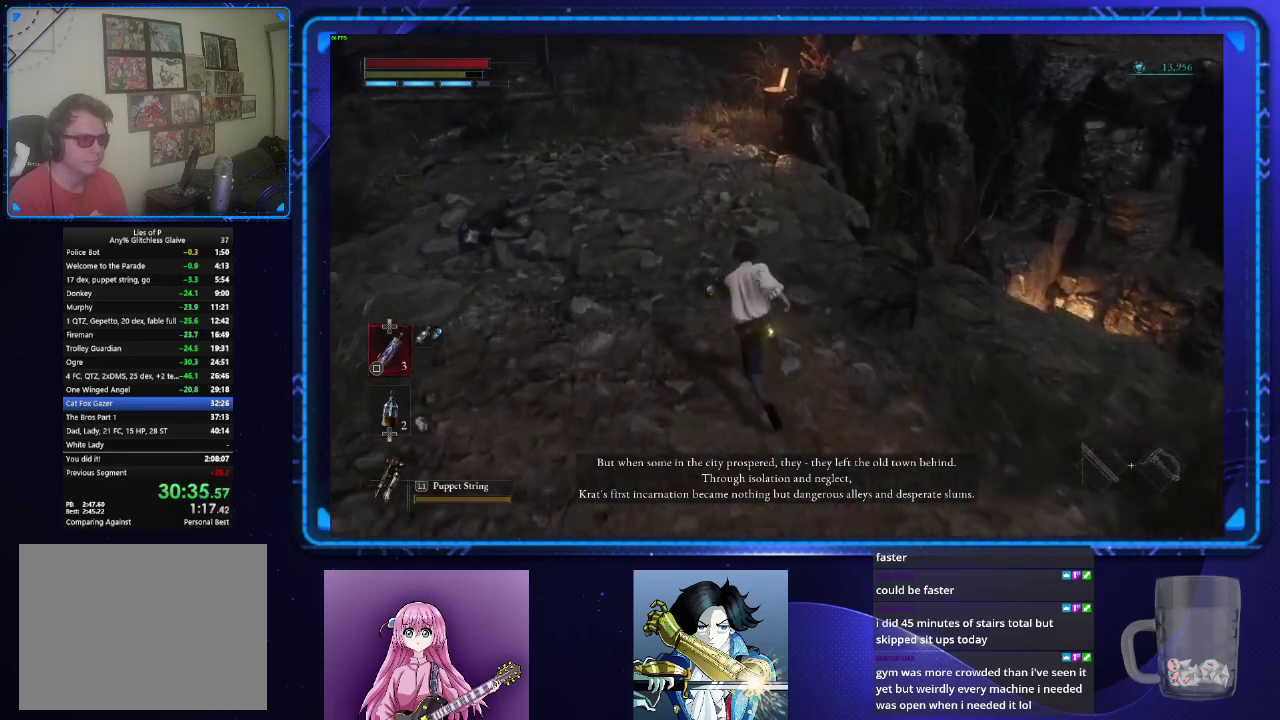
{"buttons": ["CIRCLE"], "left_stick": "up", "right_stick": "center", "events": []}